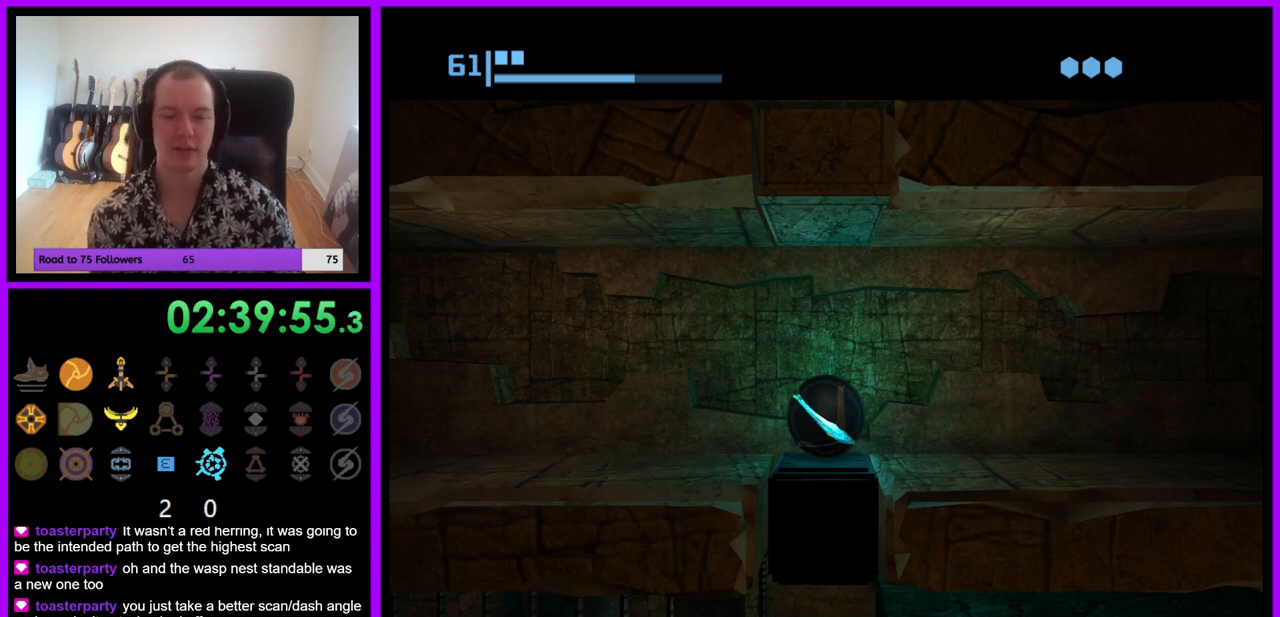
Gameplay with a controller (Nintendo layout); each line is a JSON object with the inputs held at the frame after it. "events" lists button and stick changes between this image and that frame as [ms after this image, input, new state], when the widget could be followed in between. Not read: L3 R3.
{"buttons": [], "left_stick": "up", "right_stick": "center", "events": [[17, "left_stick", "down"], [133, "left_stick", "center"], [500, "left_stick", "up"]]}
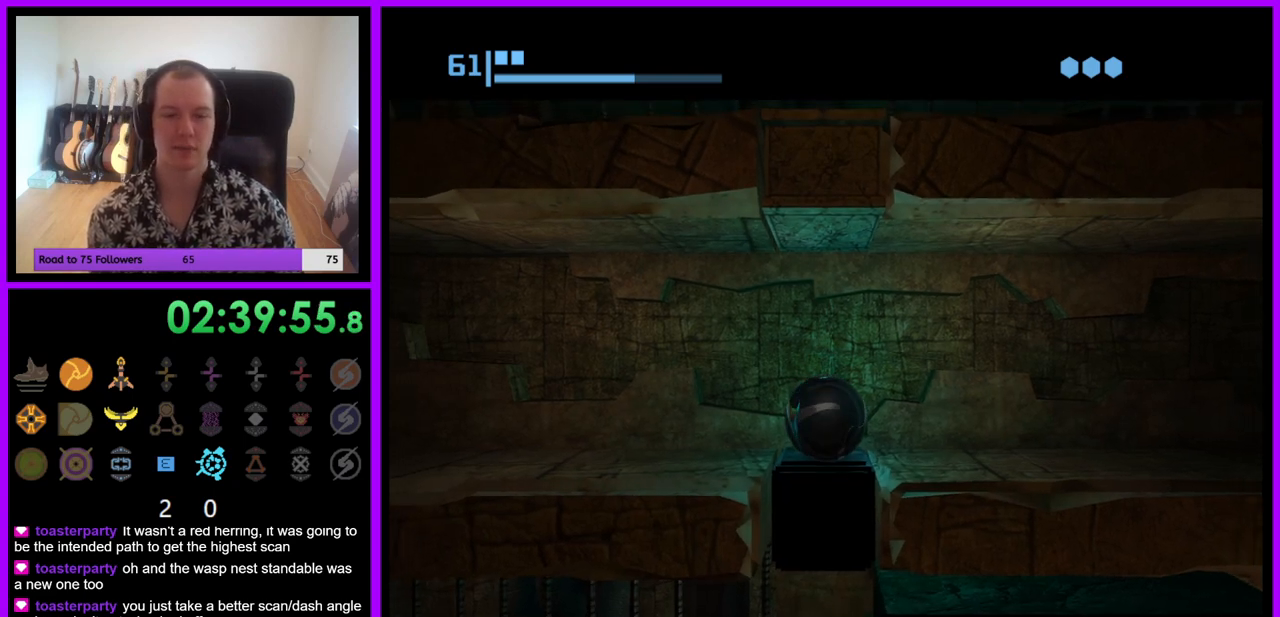
{"buttons": [], "left_stick": "center", "right_stick": "center", "events": [[117, "left_stick", "center"]]}
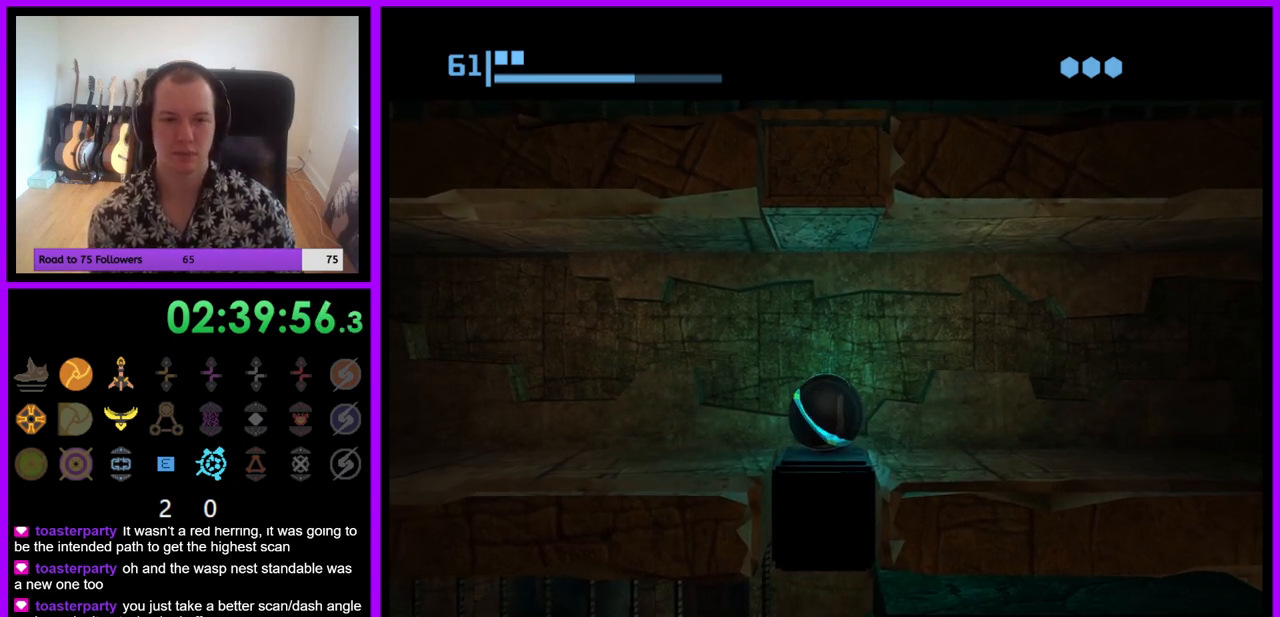
{"buttons": [], "left_stick": "center", "right_stick": "center", "events": []}
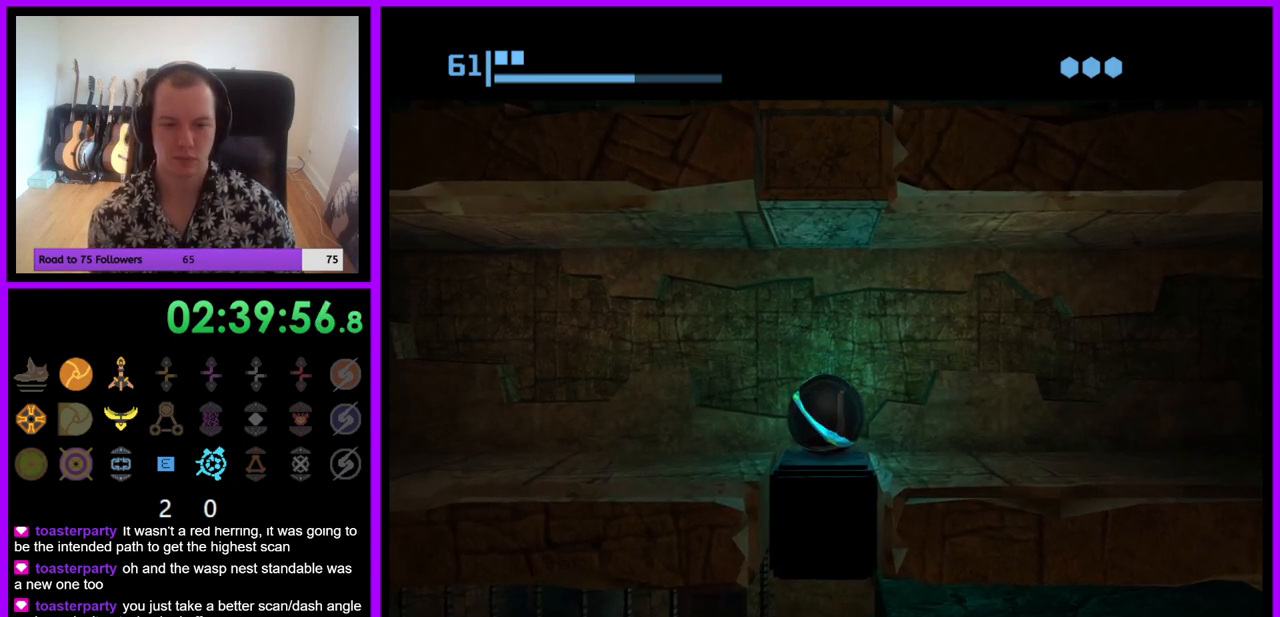
{"buttons": [], "left_stick": "center", "right_stick": "center", "events": []}
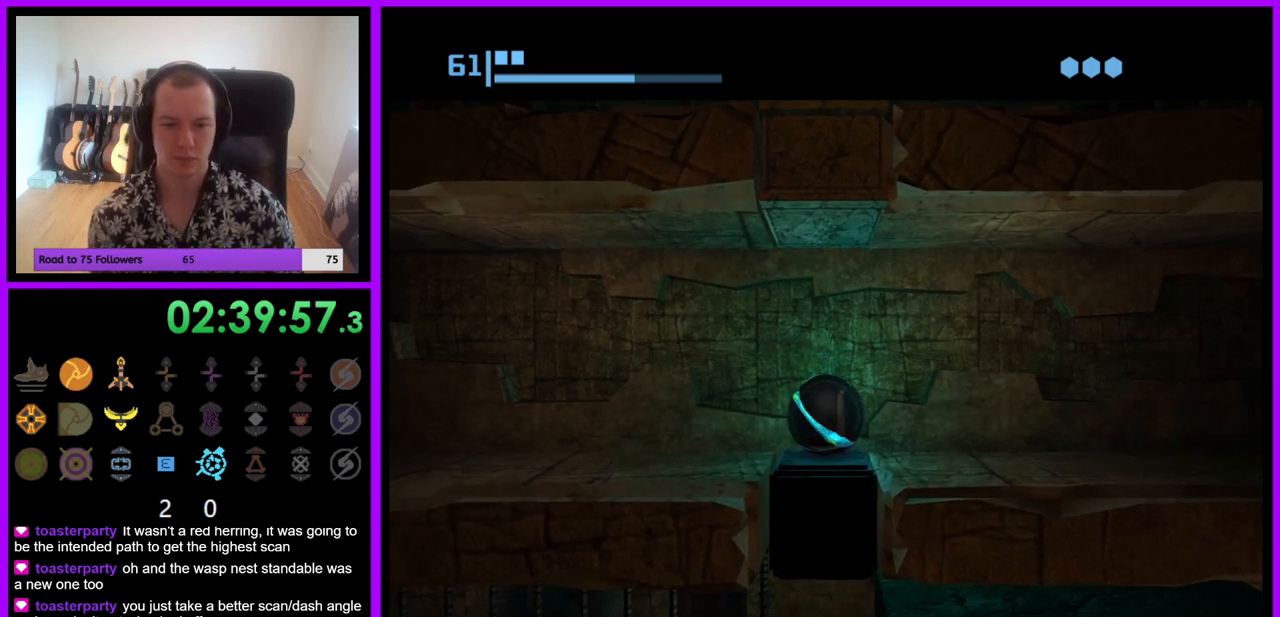
{"buttons": [], "left_stick": "center", "right_stick": "center", "events": []}
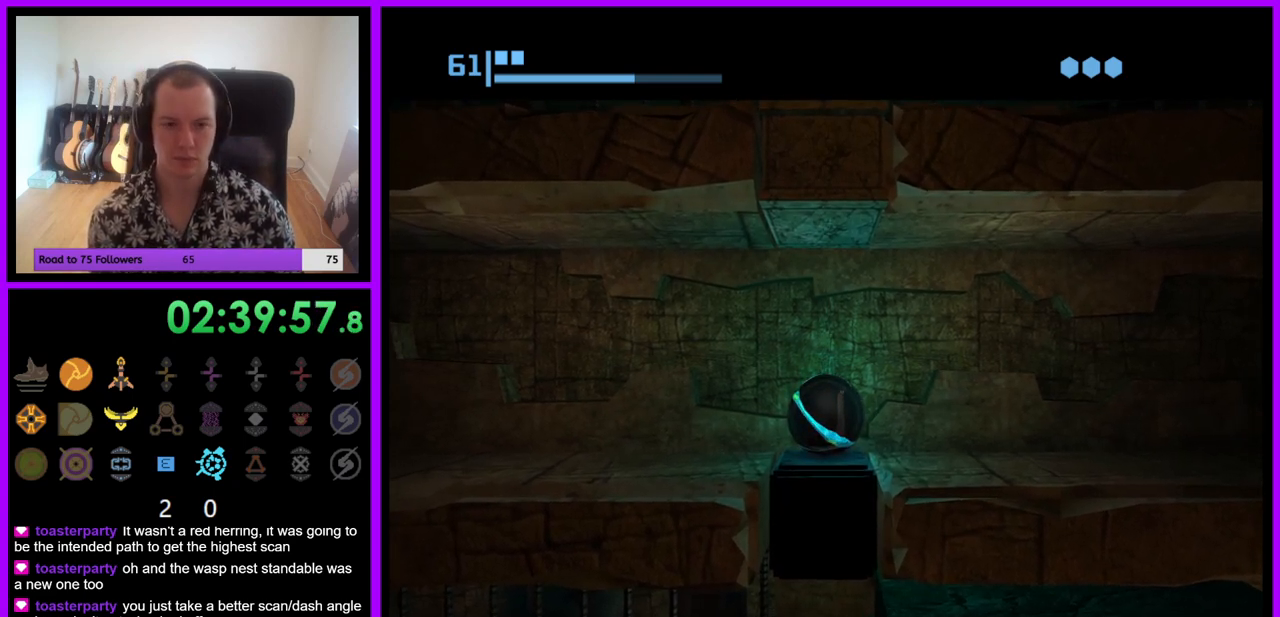
{"buttons": [], "left_stick": "center", "right_stick": "center", "events": []}
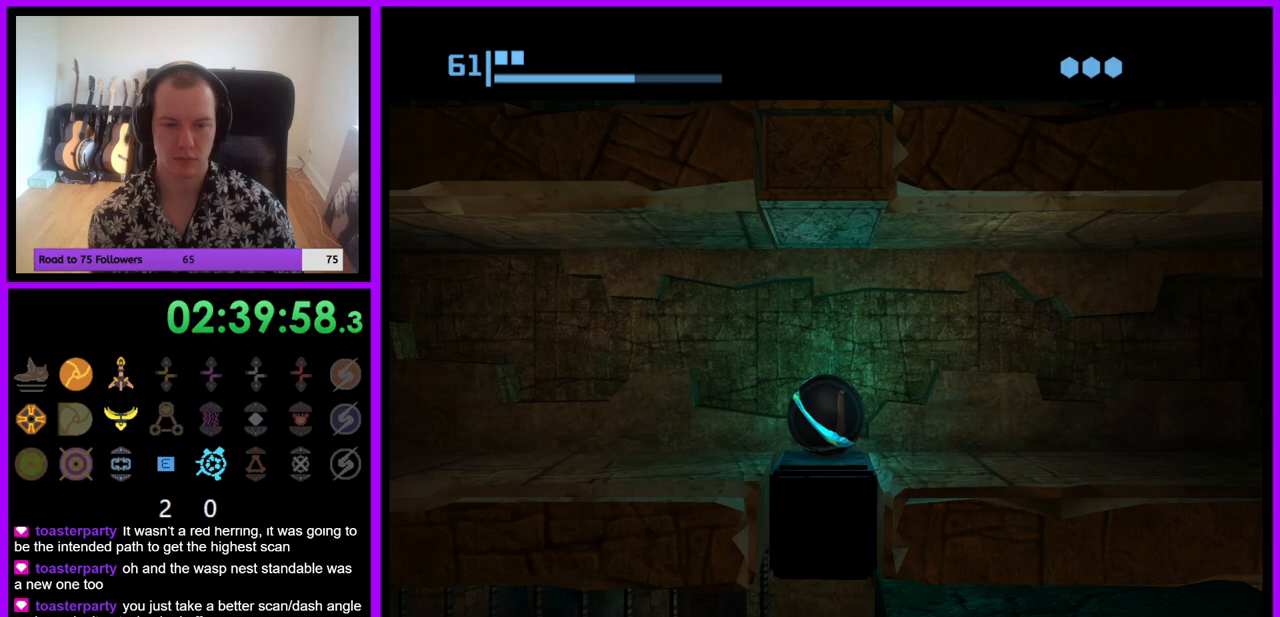
{"buttons": [], "left_stick": "center", "right_stick": "center", "events": [[367, "A", "down"], [483, "A", "up"]]}
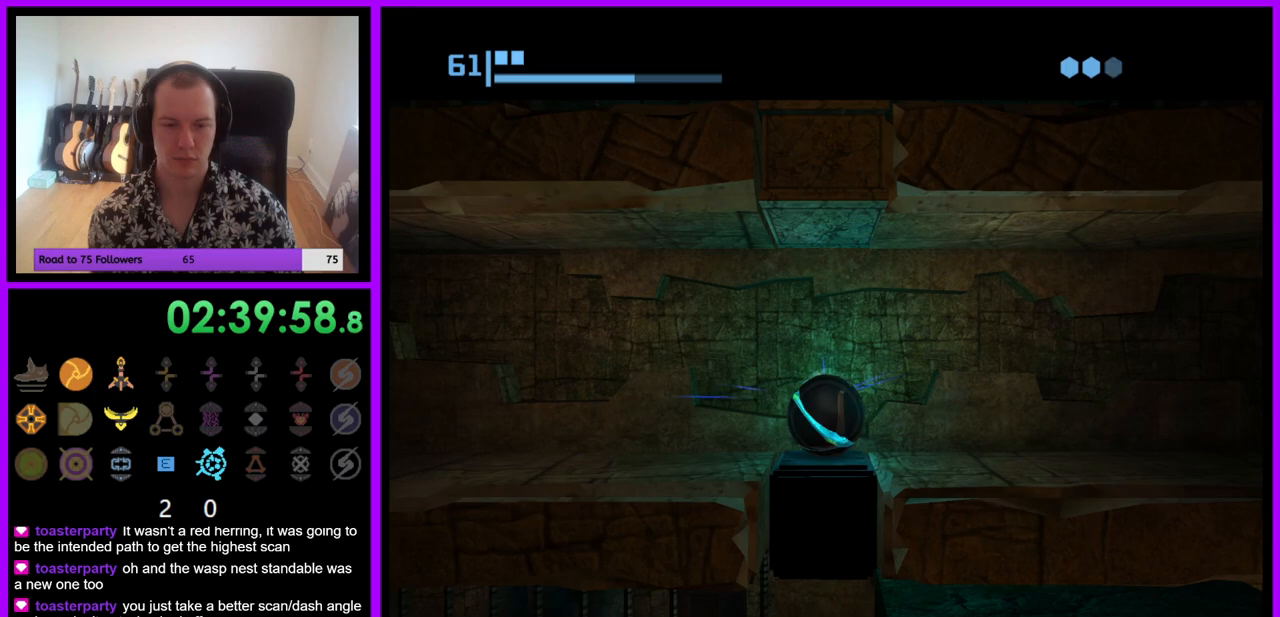
{"buttons": [], "left_stick": "center", "right_stick": "center", "events": []}
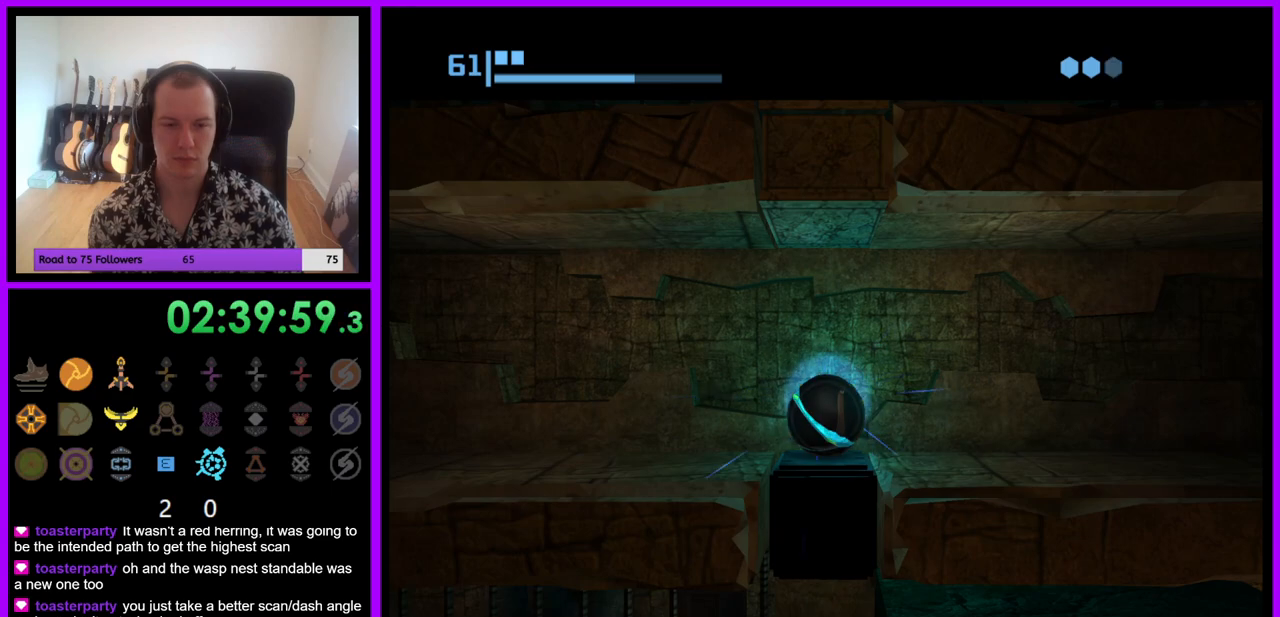
{"buttons": [], "left_stick": "left", "right_stick": "center", "events": [[300, "A", "down"], [383, "A", "up"], [400, "left_stick", "left"]]}
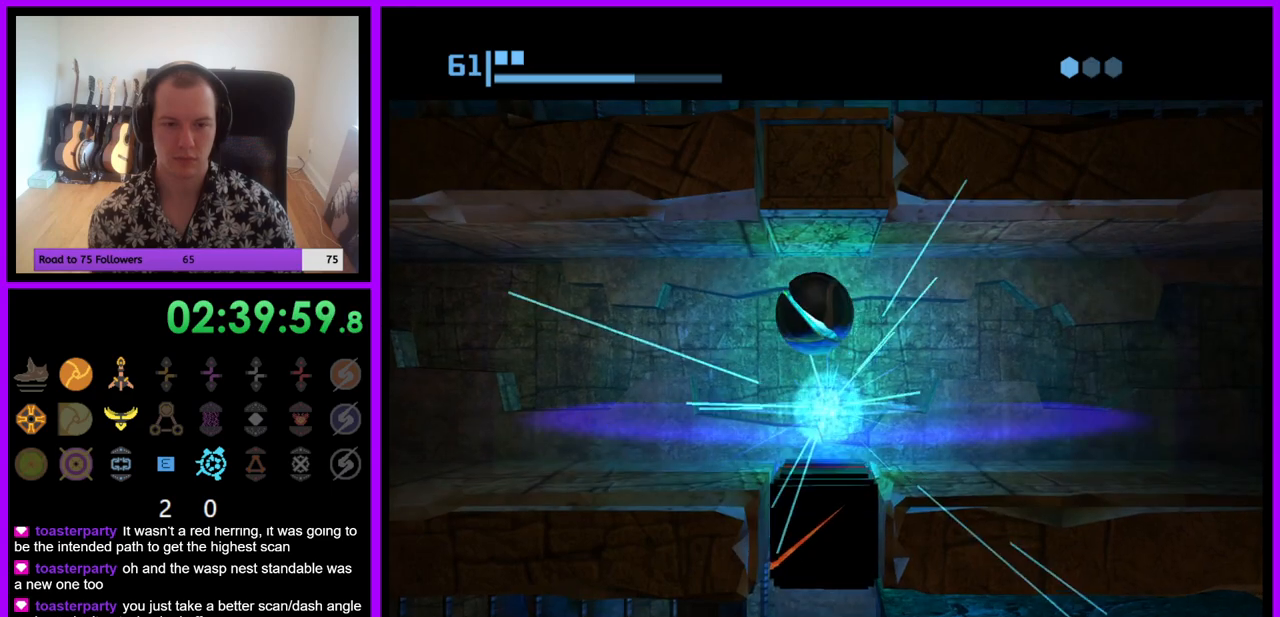
{"buttons": [], "left_stick": "right", "right_stick": "center", "events": [[17, "A", "down"], [117, "A", "up"], [267, "left_stick", "center"], [333, "left_stick", "right"]]}
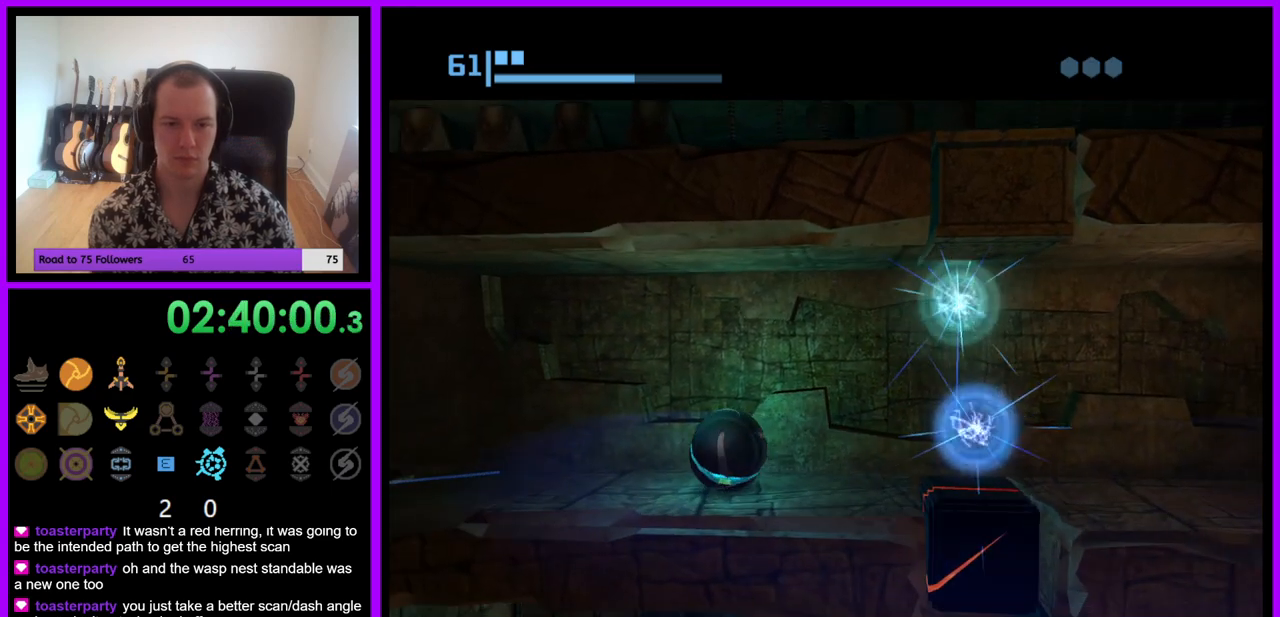
{"buttons": [], "left_stick": "center", "right_stick": "center", "events": [[67, "left_stick", "center"]]}
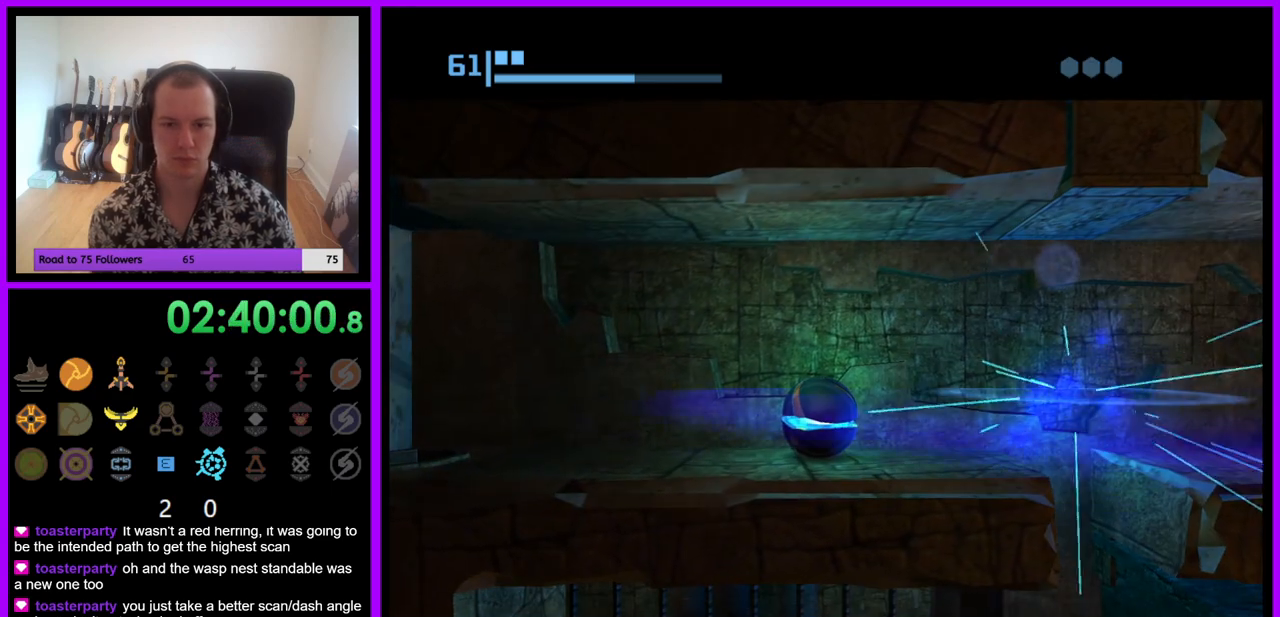
{"buttons": [], "left_stick": "center", "right_stick": "center", "events": [[50, "left_stick", "right"], [200, "left_stick", "center"]]}
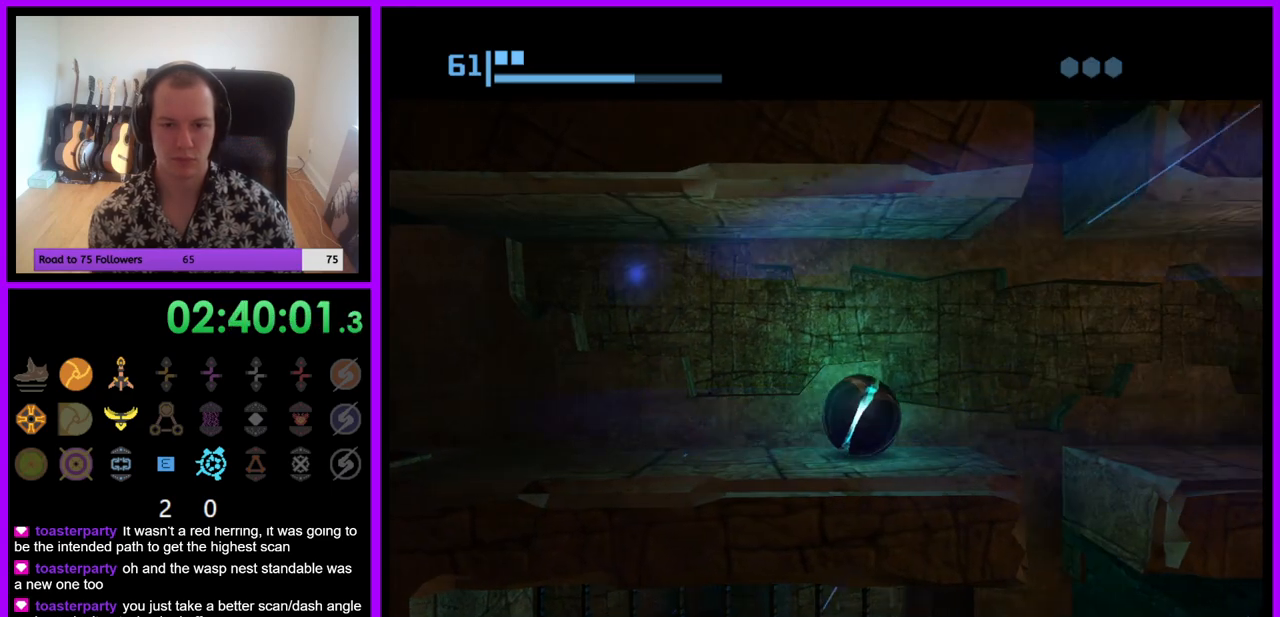
{"buttons": [], "left_stick": "center", "right_stick": "center", "events": [[117, "left_stick", "right"], [233, "left_stick", "center"]]}
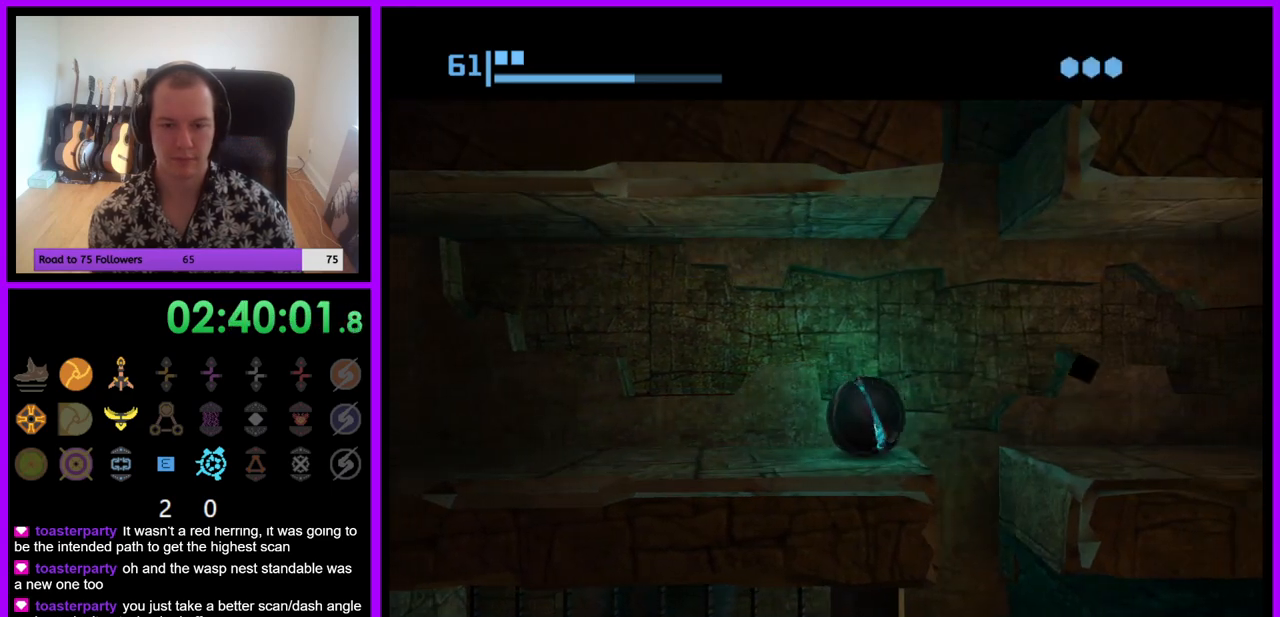
{"buttons": [], "left_stick": "center", "right_stick": "center", "events": [[317, "left_stick", "left"], [383, "left_stick", "center"]]}
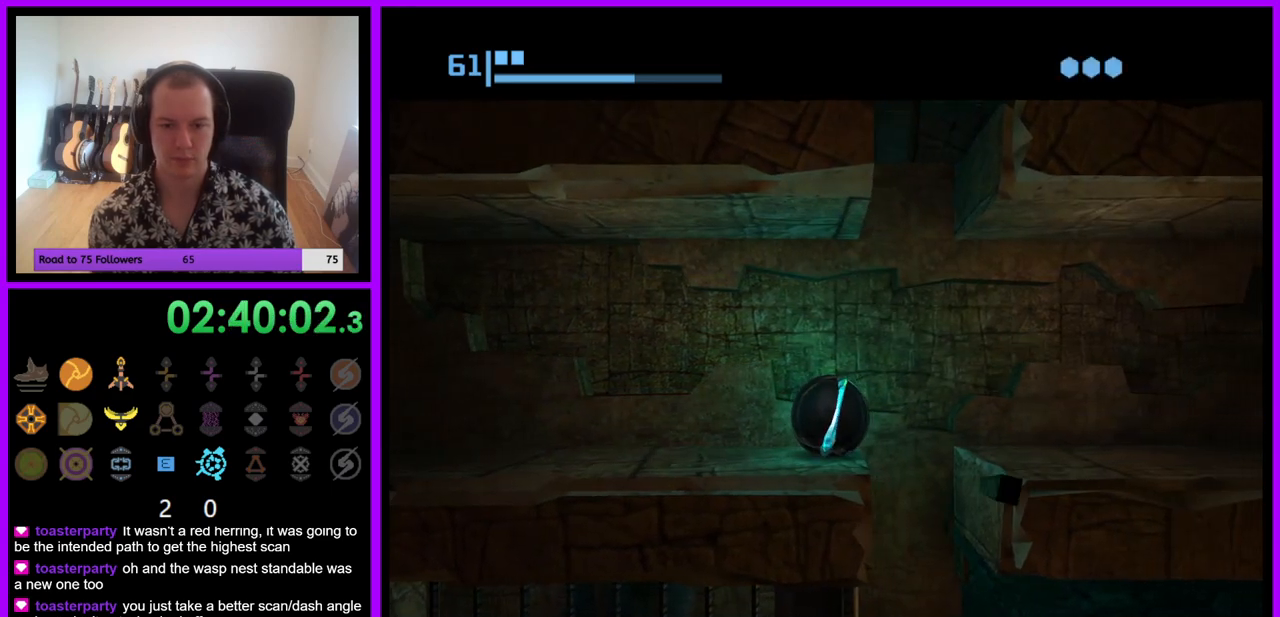
{"buttons": [], "left_stick": "center", "right_stick": "center", "events": []}
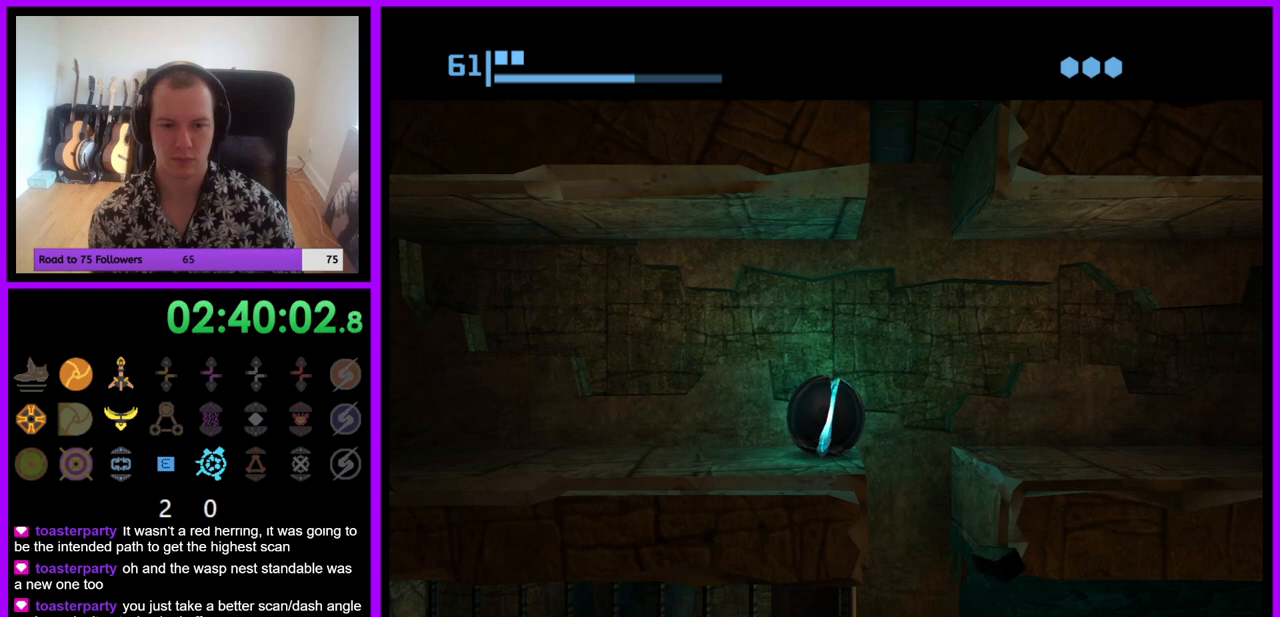
{"buttons": [], "left_stick": "center", "right_stick": "center", "events": []}
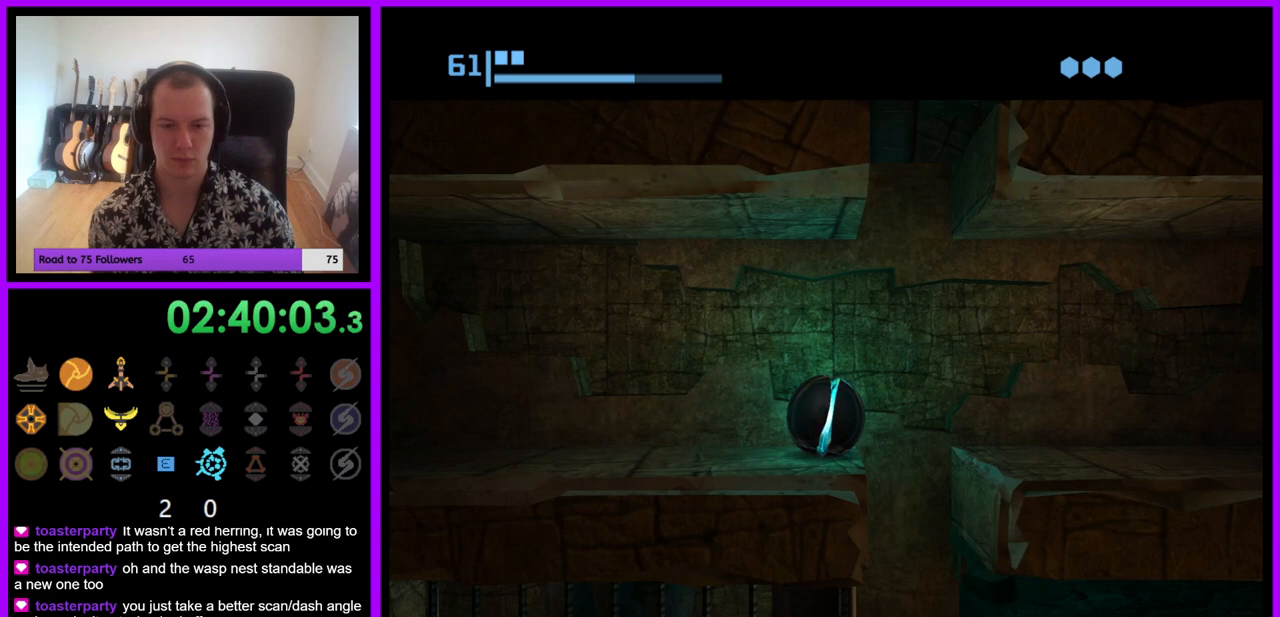
{"buttons": [], "left_stick": "center", "right_stick": "center", "events": []}
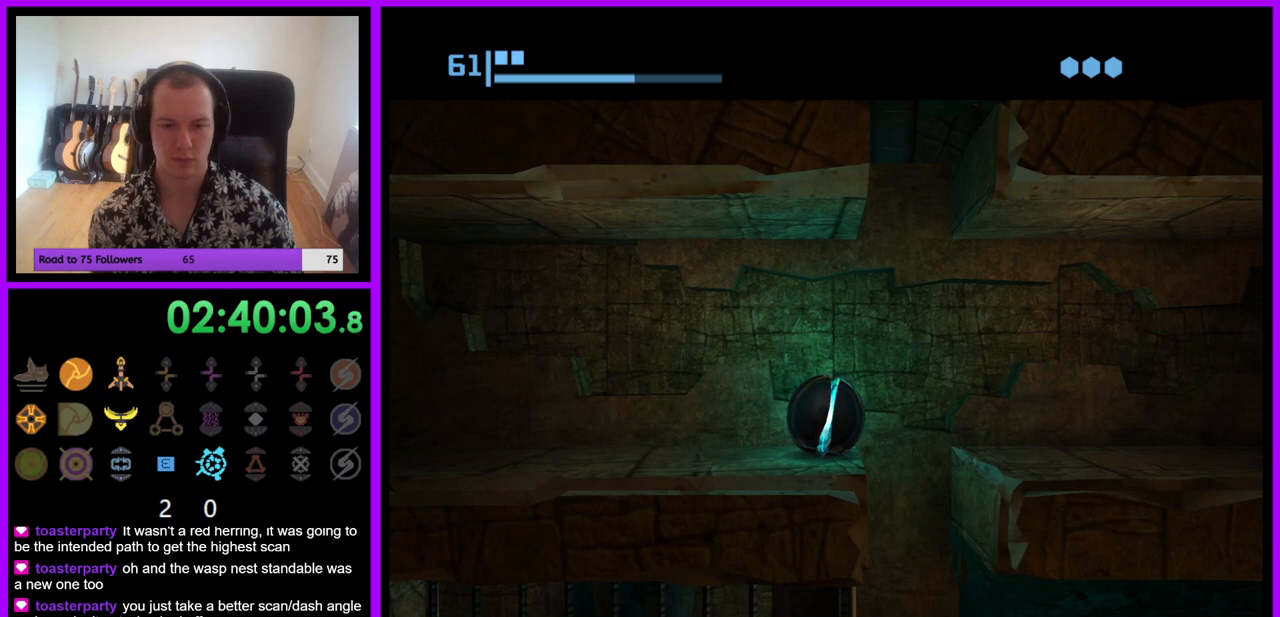
{"buttons": [], "left_stick": "center", "right_stick": "center", "events": []}
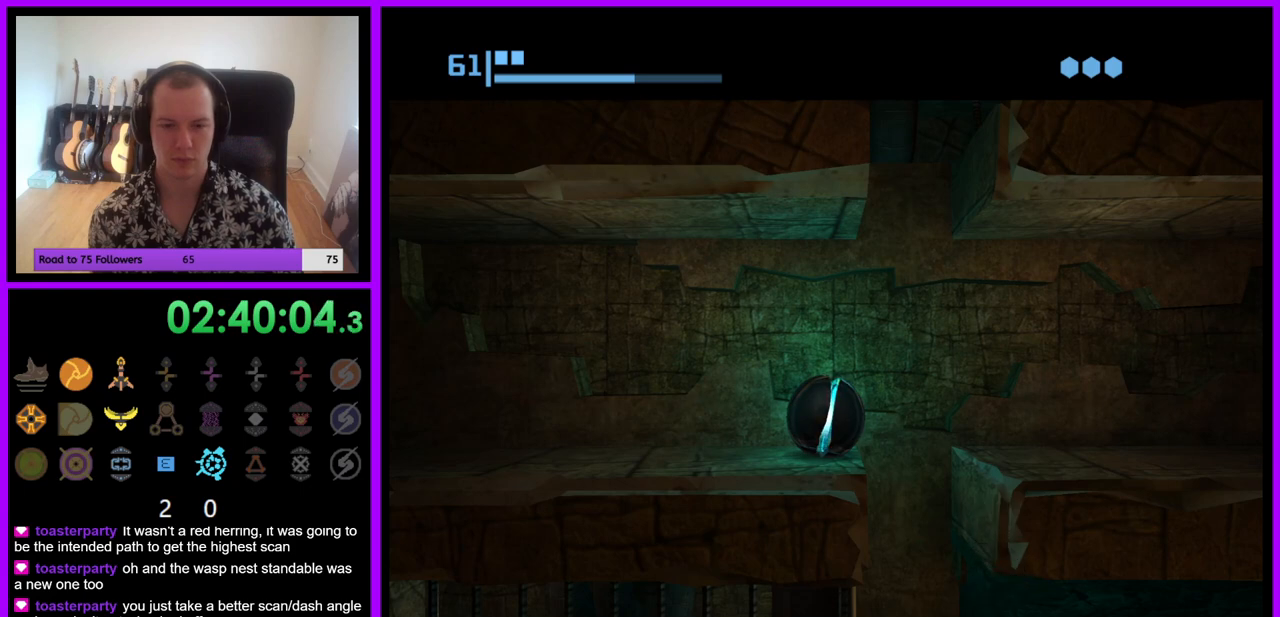
{"buttons": [], "left_stick": "center", "right_stick": "center", "events": []}
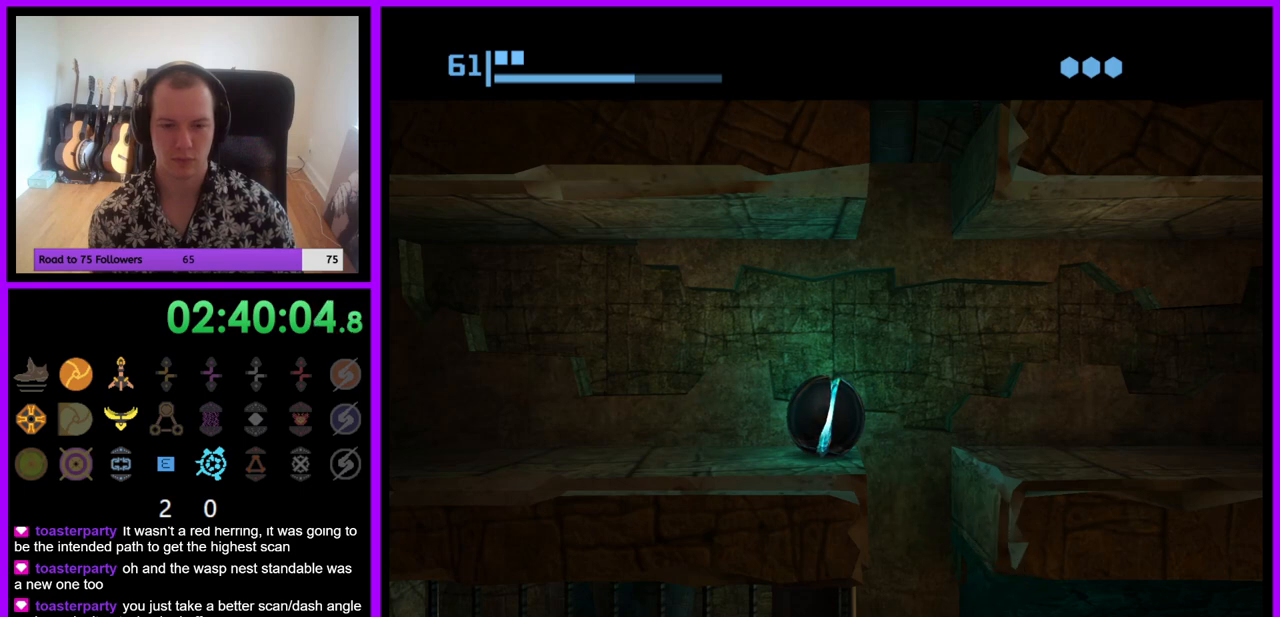
{"buttons": [], "left_stick": "right", "right_stick": "center", "events": [[367, "left_stick", "right"]]}
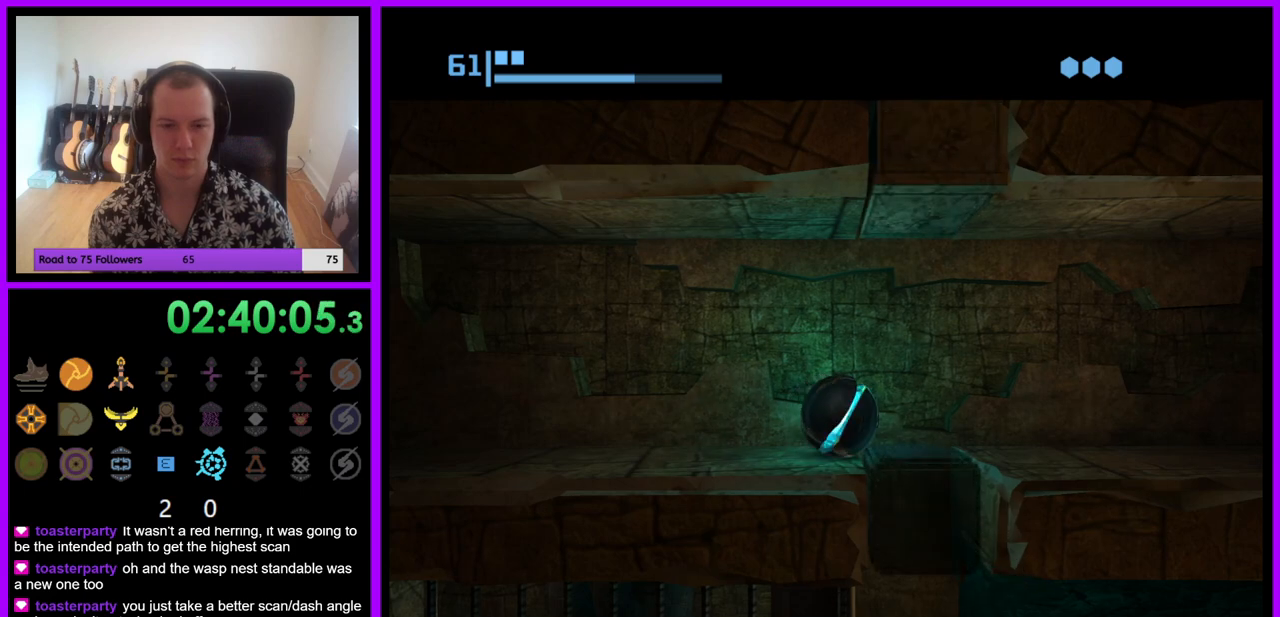
{"buttons": [], "left_stick": "center", "right_stick": "center", "events": [[117, "left_stick", "center"], [217, "left_stick", "left"], [350, "left_stick", "center"]]}
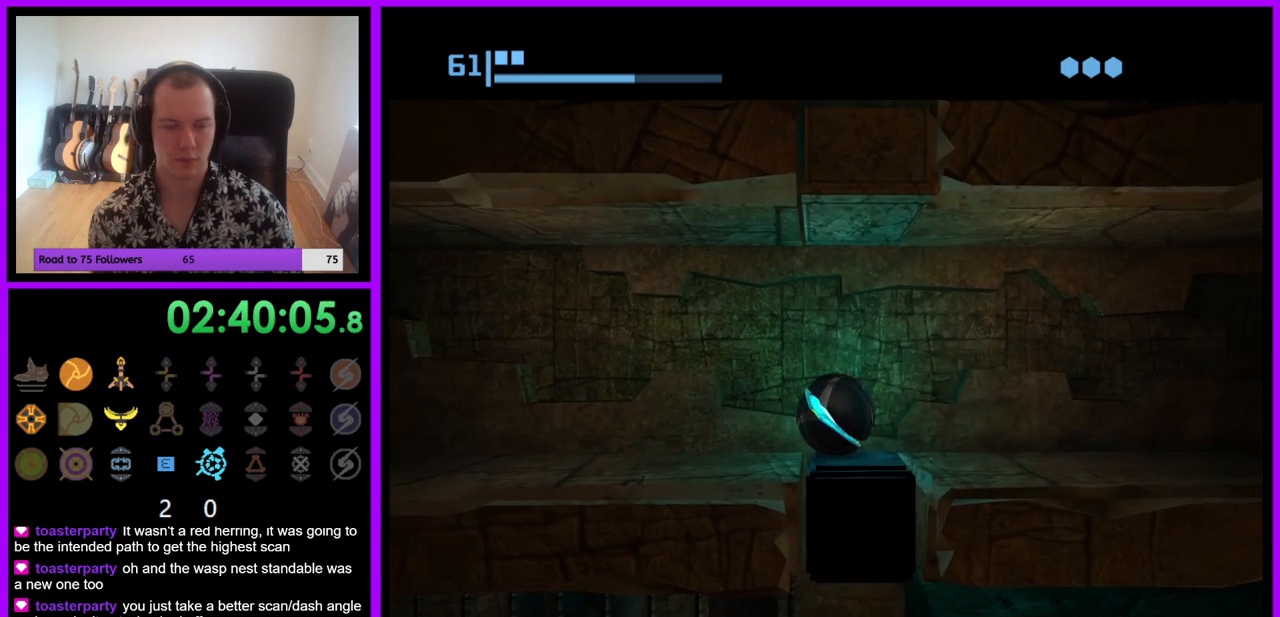
{"buttons": [], "left_stick": "center", "right_stick": "center", "events": []}
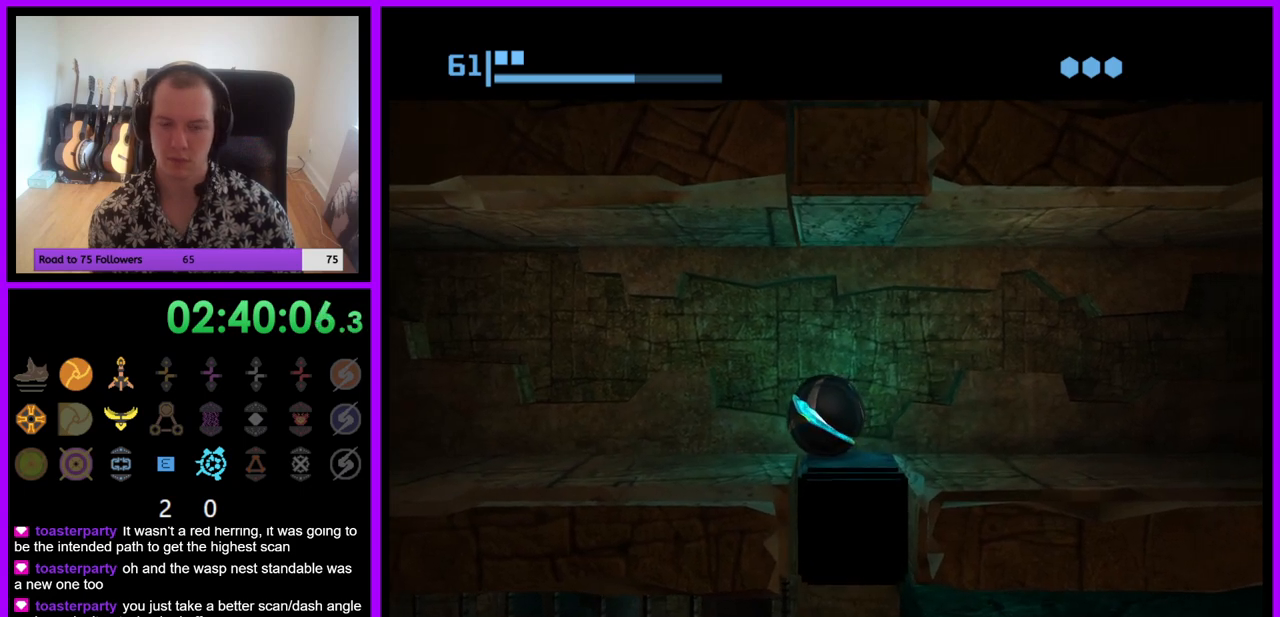
{"buttons": [], "left_stick": "left", "right_stick": "center", "events": [[450, "left_stick", "left"]]}
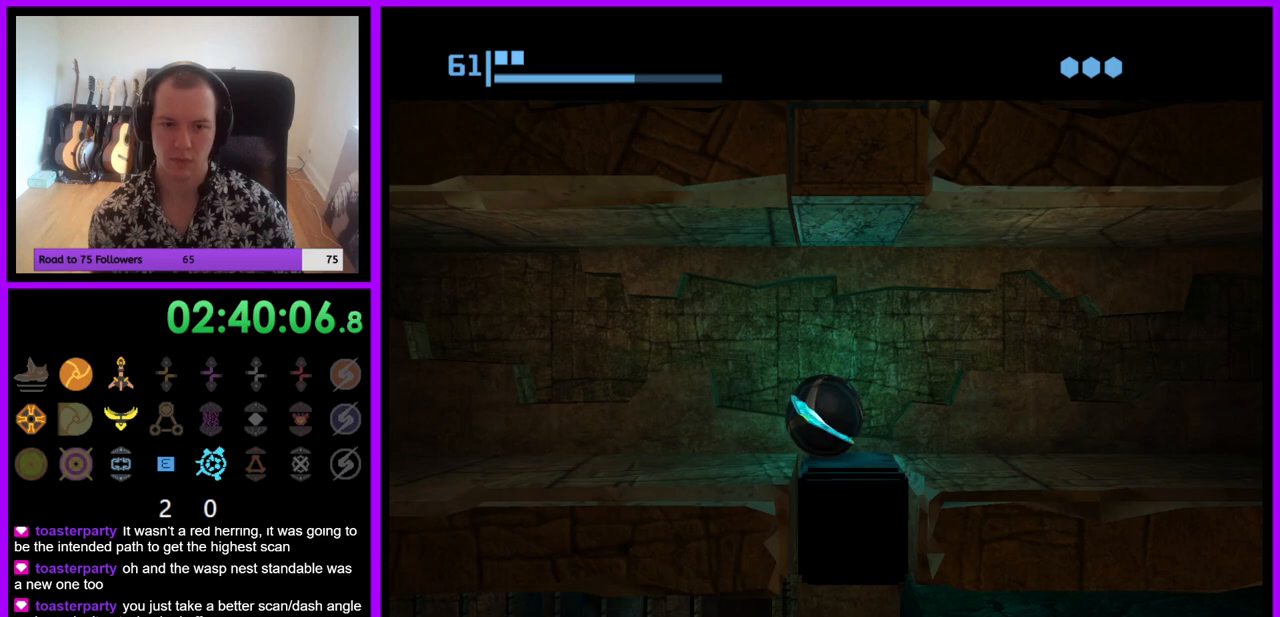
{"buttons": [], "left_stick": "center", "right_stick": "center", "events": [[117, "left_stick", "center"], [367, "left_stick", "left"], [483, "left_stick", "center"]]}
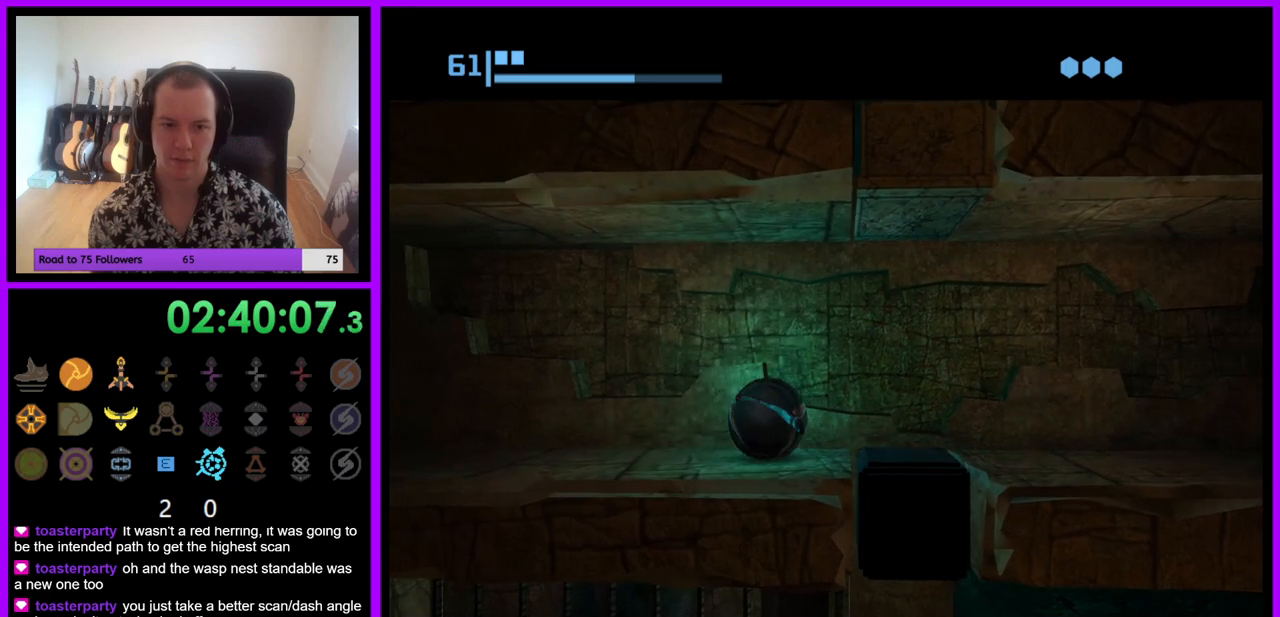
{"buttons": [], "left_stick": "center", "right_stick": "center", "events": [[67, "left_stick", "right"], [167, "left_stick", "center"]]}
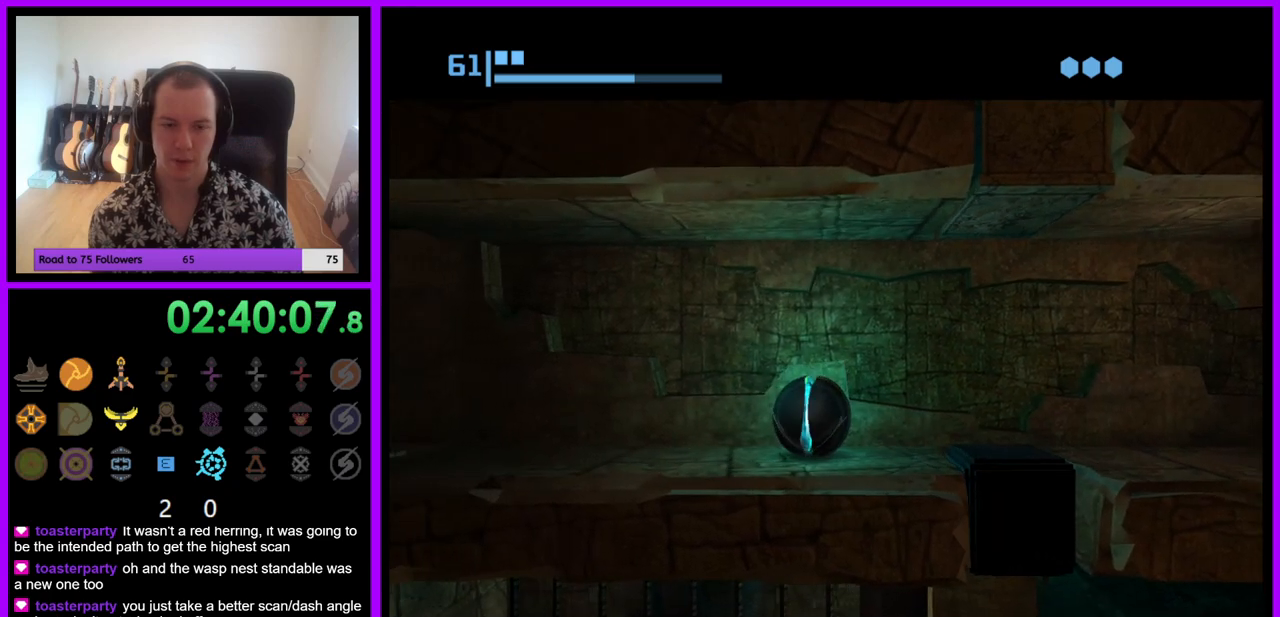
{"buttons": ["A"], "left_stick": "center", "right_stick": "center", "events": [[433, "A", "down"]]}
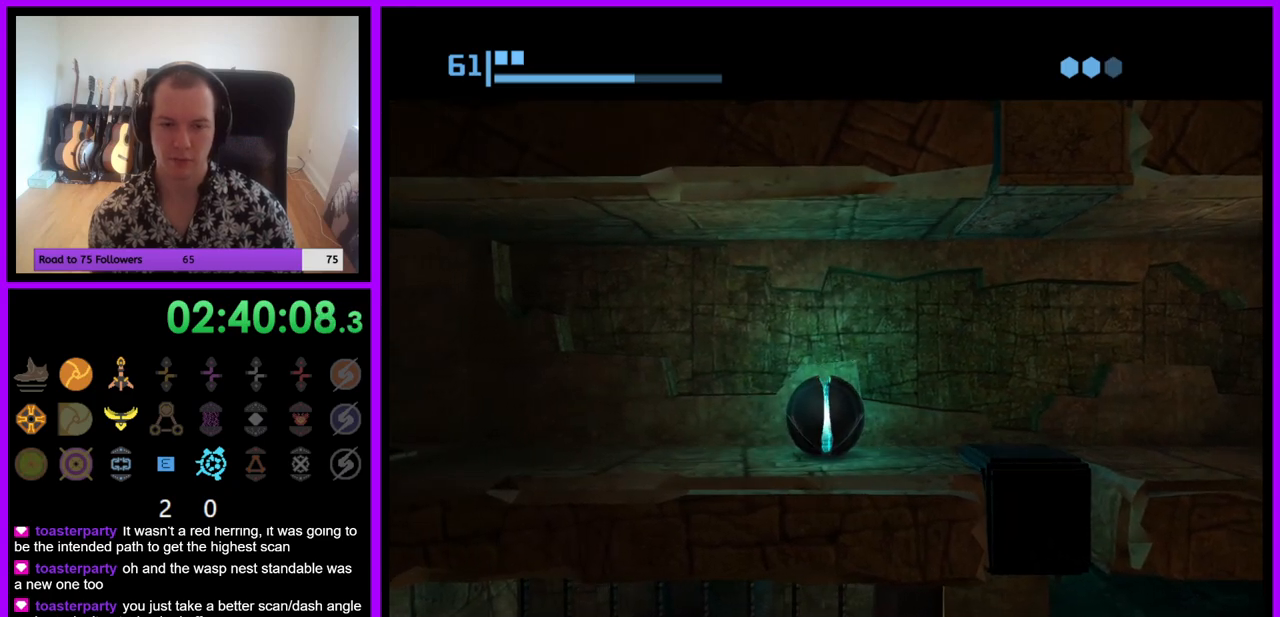
{"buttons": [], "left_stick": "center", "right_stick": "center", "events": [[17, "A", "up"]]}
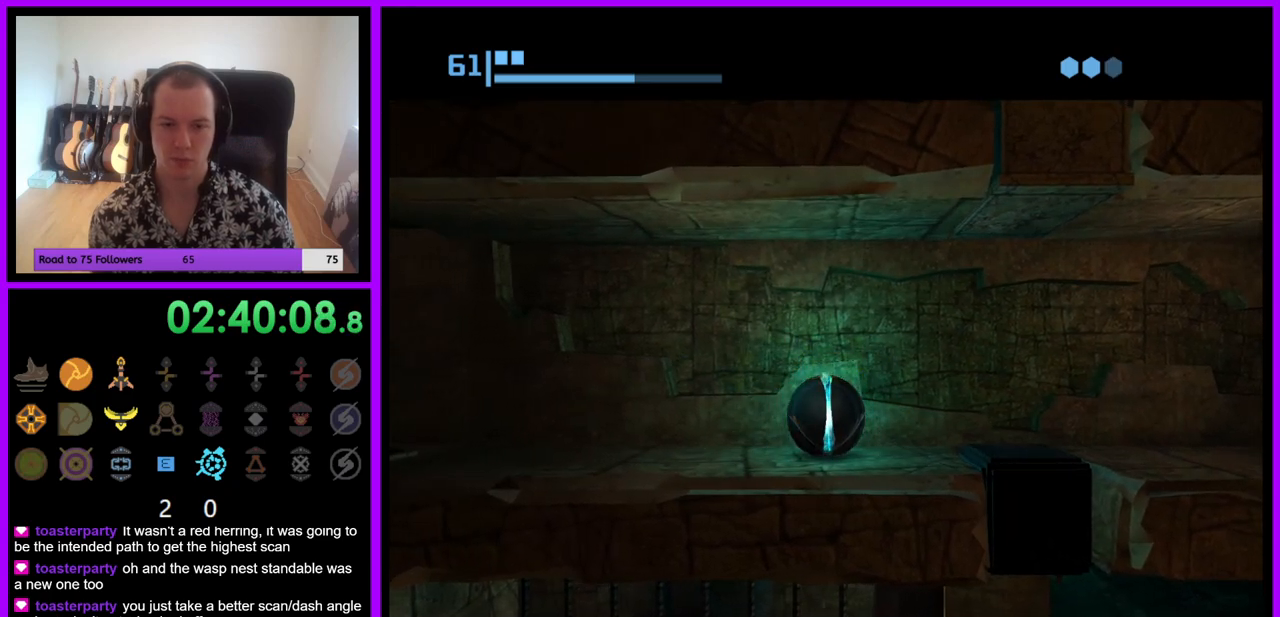
{"buttons": [], "left_stick": "right", "right_stick": "center", "events": [[317, "left_stick", "right"], [400, "A", "down"], [500, "A", "up"]]}
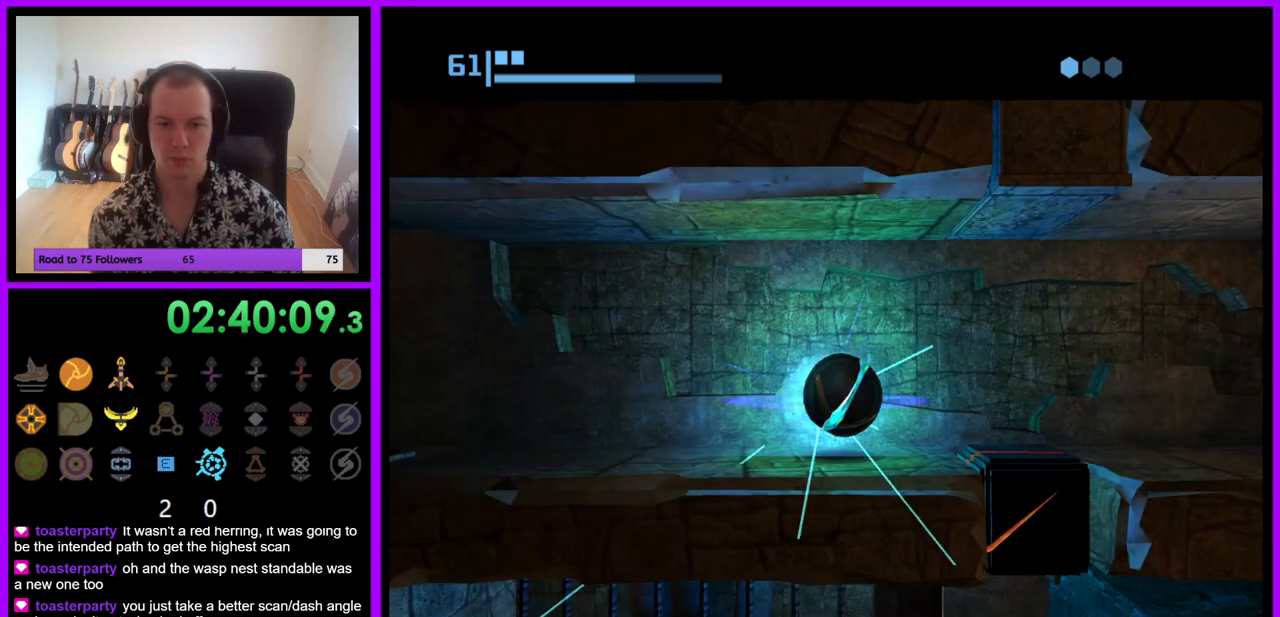
{"buttons": [], "left_stick": "left", "right_stick": "center", "events": [[200, "A", "down"], [317, "A", "up"], [317, "left_stick", "center"], [367, "left_stick", "left"]]}
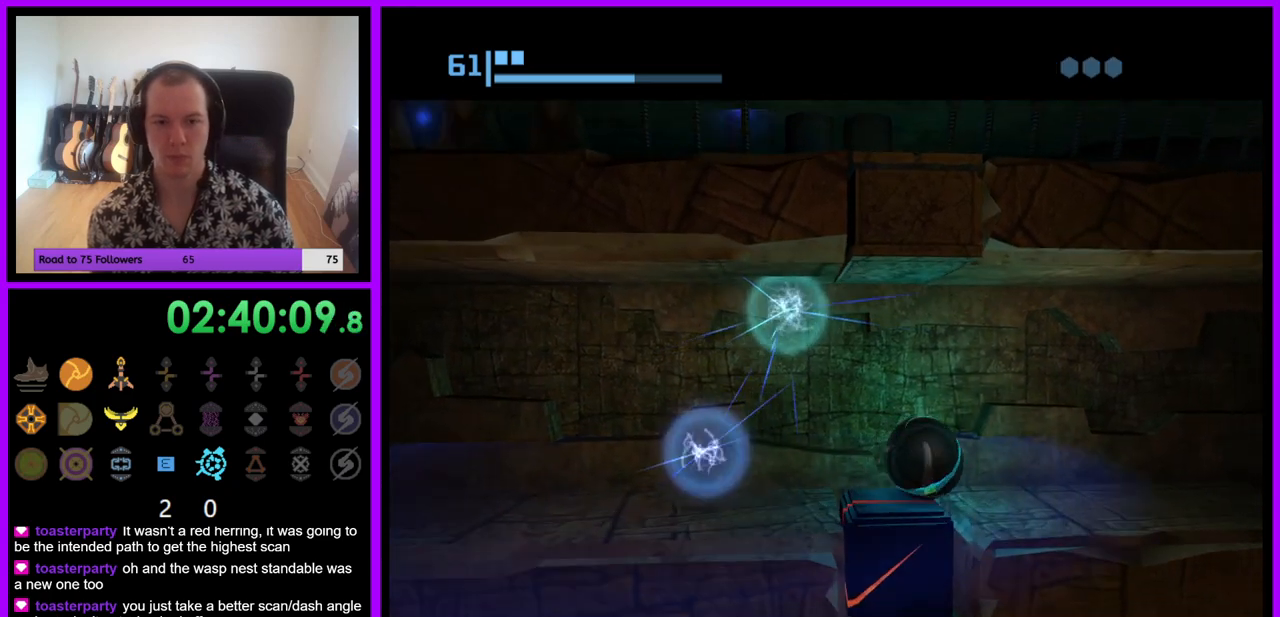
{"buttons": [], "left_stick": "center", "right_stick": "center", "events": [[167, "left_stick", "center"]]}
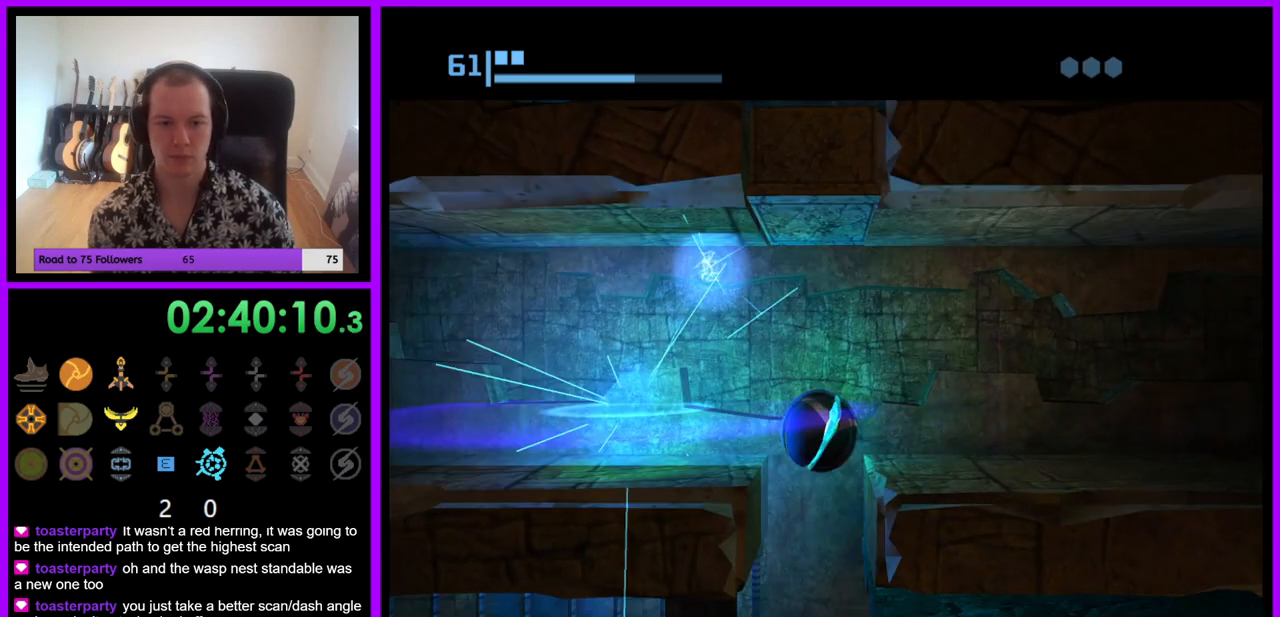
{"buttons": [], "left_stick": "center", "right_stick": "center", "events": [[100, "A", "down"], [217, "A", "up"], [367, "left_stick", "left"], [500, "left_stick", "center"]]}